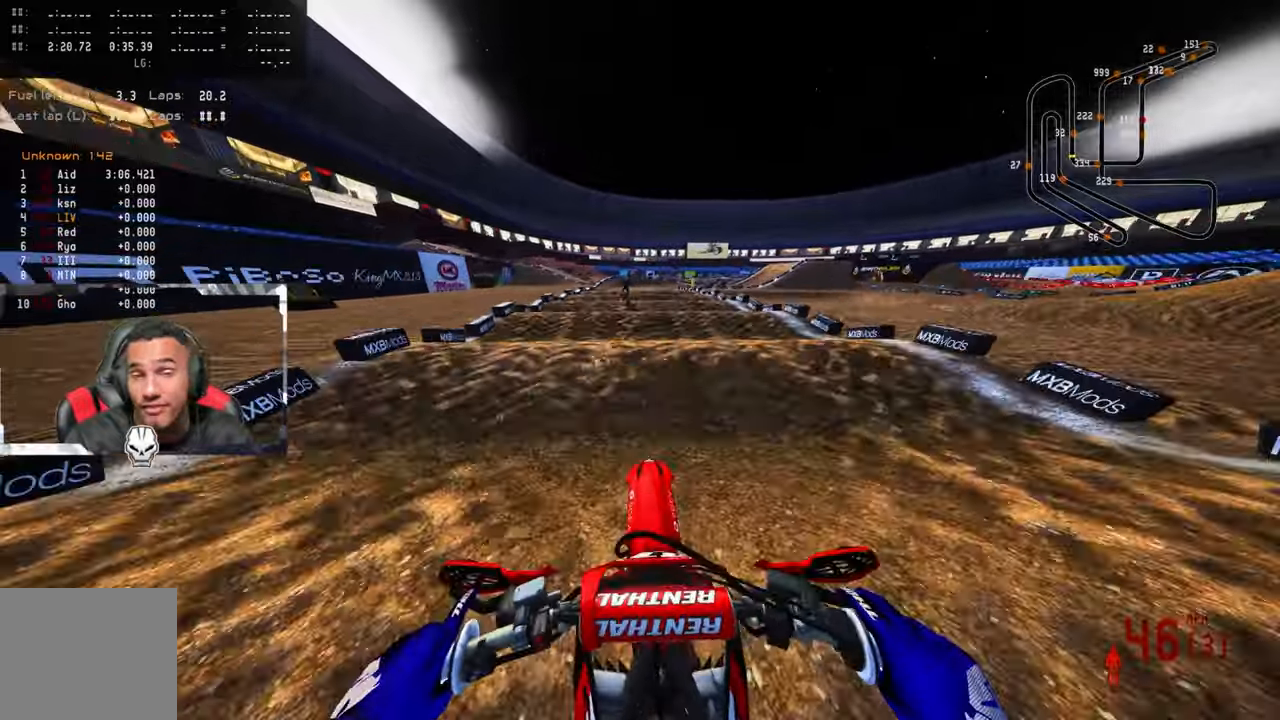
Gameplay with a controller (PlayStation layout); each line is a JSON object with the inputs held at the frame after it. "events" lists button and stick changes between this image and that frame as [ms after this image, input, new state], when the widget could be followed in between.
{"buttons": ["R2"], "left_stick": "up", "right_stick": "center", "events": []}
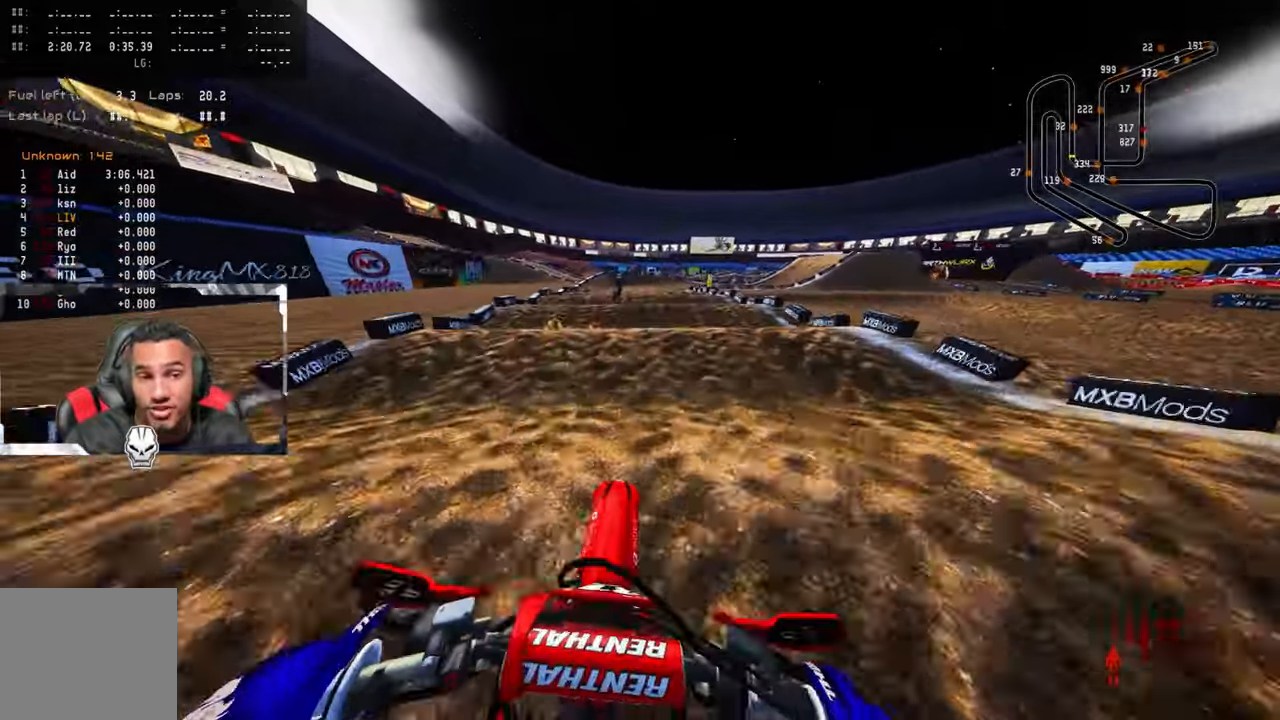
{"buttons": ["R2"], "left_stick": "up", "right_stick": "center", "events": []}
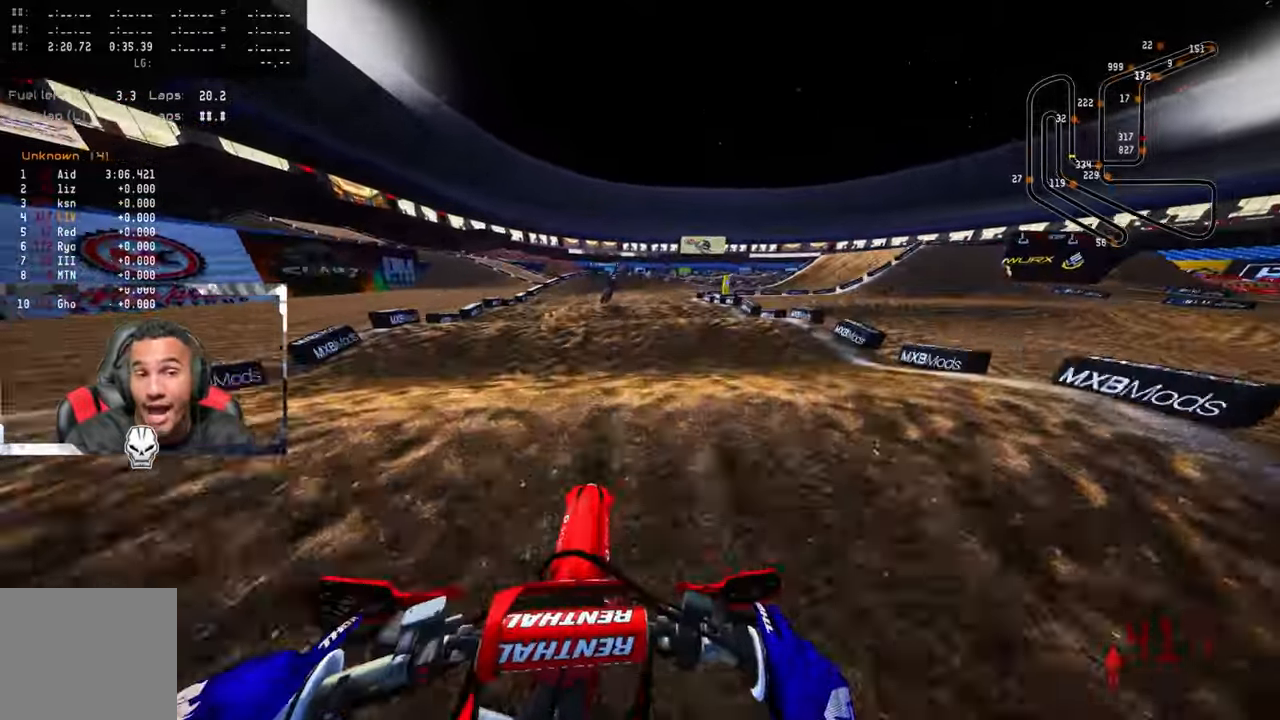
{"buttons": ["R2"], "left_stick": "up-right", "right_stick": "center", "events": [[183, "R2", "up"], [283, "left_stick", "up-right"], [300, "R2", "down"], [366, "R2", "up"], [483, "R2", "down"]]}
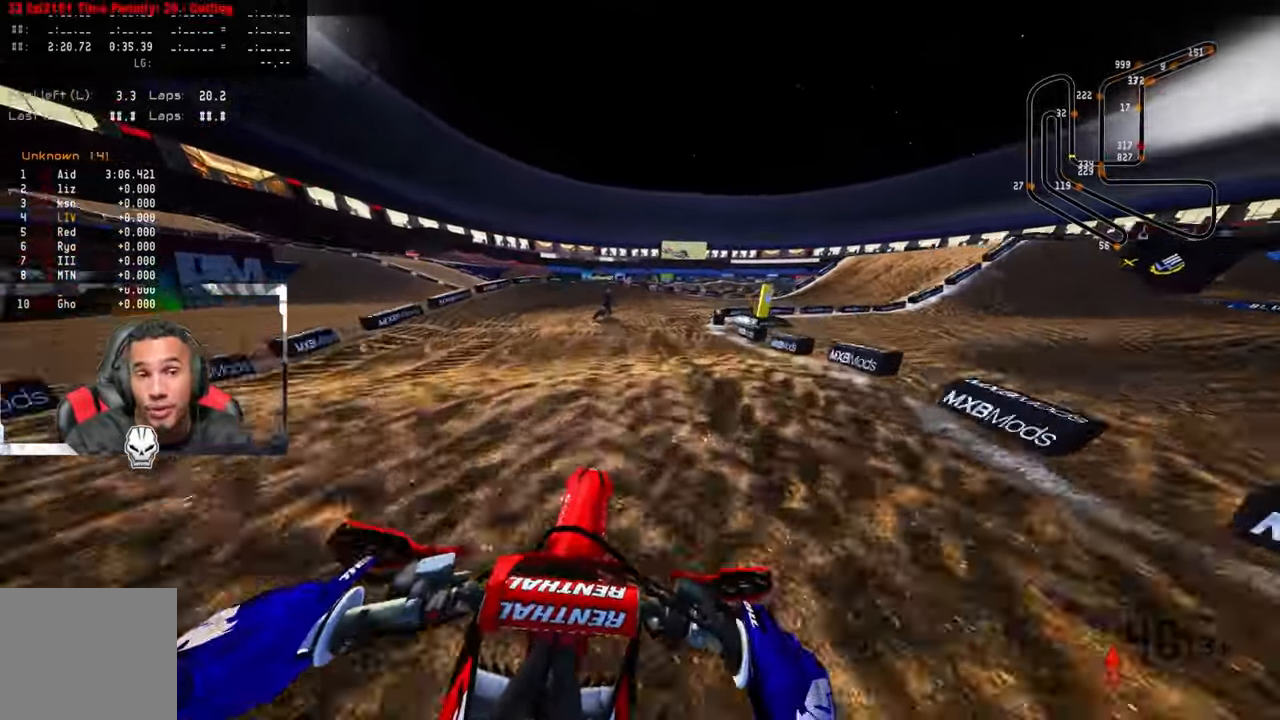
{"buttons": [], "left_stick": "up-right", "right_stick": "left", "events": [[50, "R2", "up"], [133, "TRIANGLE", "down"], [200, "TRIANGLE", "up"], [250, "R3", "down"], [366, "R3", "up"], [383, "L1", "down"], [383, "L2", "down"], [433, "right_stick", "left"], [483, "L1", "up"], [500, "L2", "up"]]}
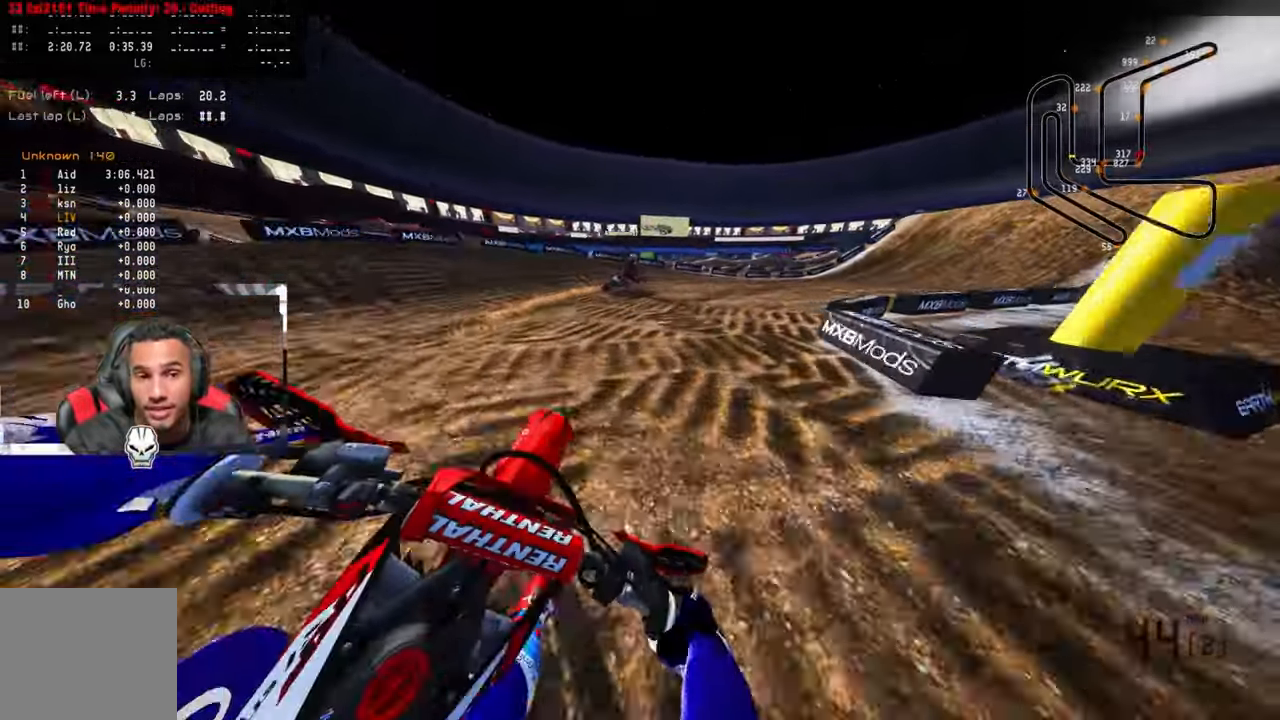
{"buttons": [], "left_stick": "up-right", "right_stick": "left", "events": [[66, "L2", "down"], [116, "L1", "down"], [183, "L1", "up"], [216, "L2", "up"]]}
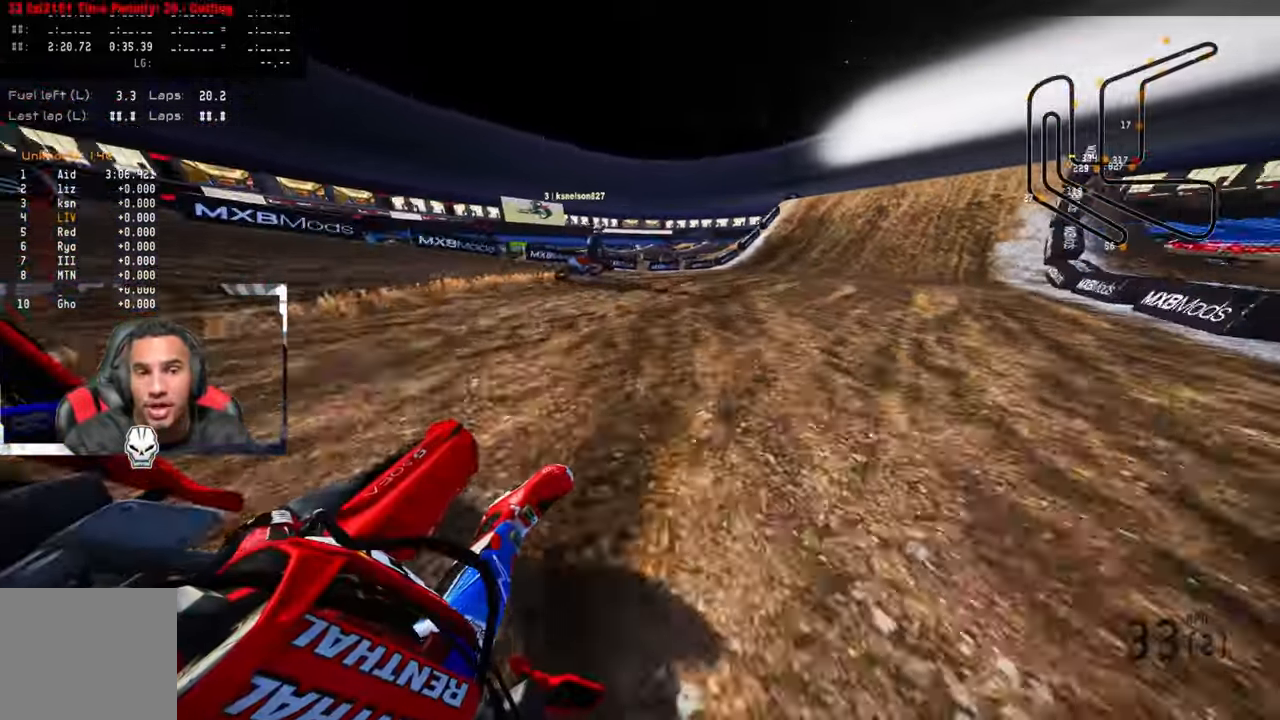
{"buttons": ["R2"], "left_stick": "up", "right_stick": "left", "events": [[66, "R2", "down"], [166, "R2", "up"], [233, "R2", "down"], [500, "left_stick", "up"]]}
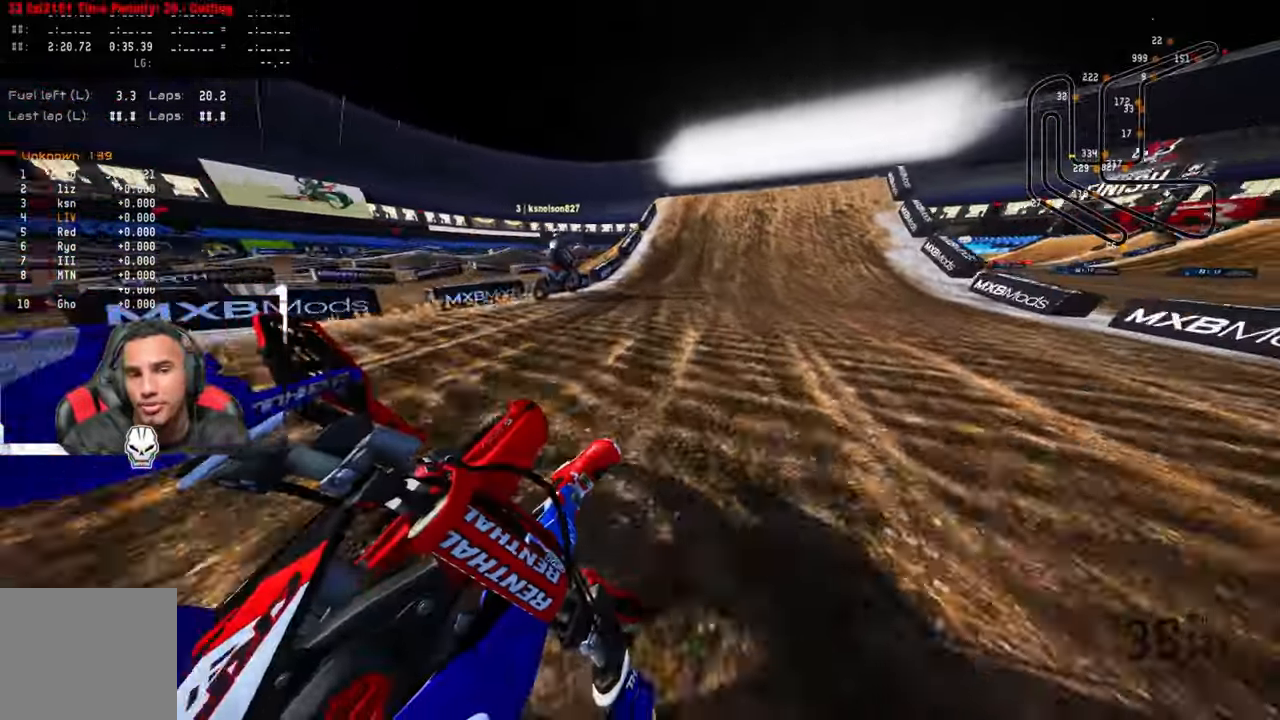
{"buttons": ["R2"], "left_stick": "up", "right_stick": "center", "events": [[200, "R3", "down"], [266, "R3", "up"], [316, "right_stick", "center"]]}
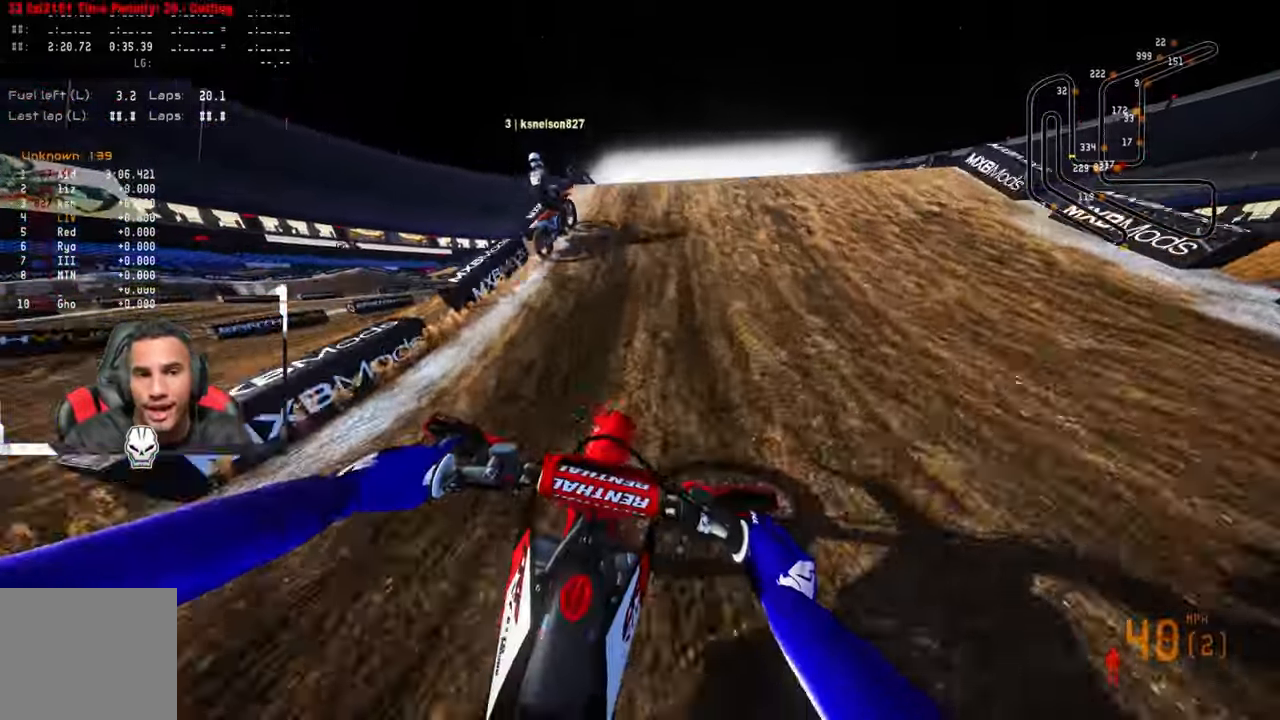
{"buttons": [], "left_stick": "up-right", "right_stick": "center", "events": [[216, "left_stick", "up-right"], [333, "R3", "down"], [450, "R2", "up"], [450, "R3", "up"]]}
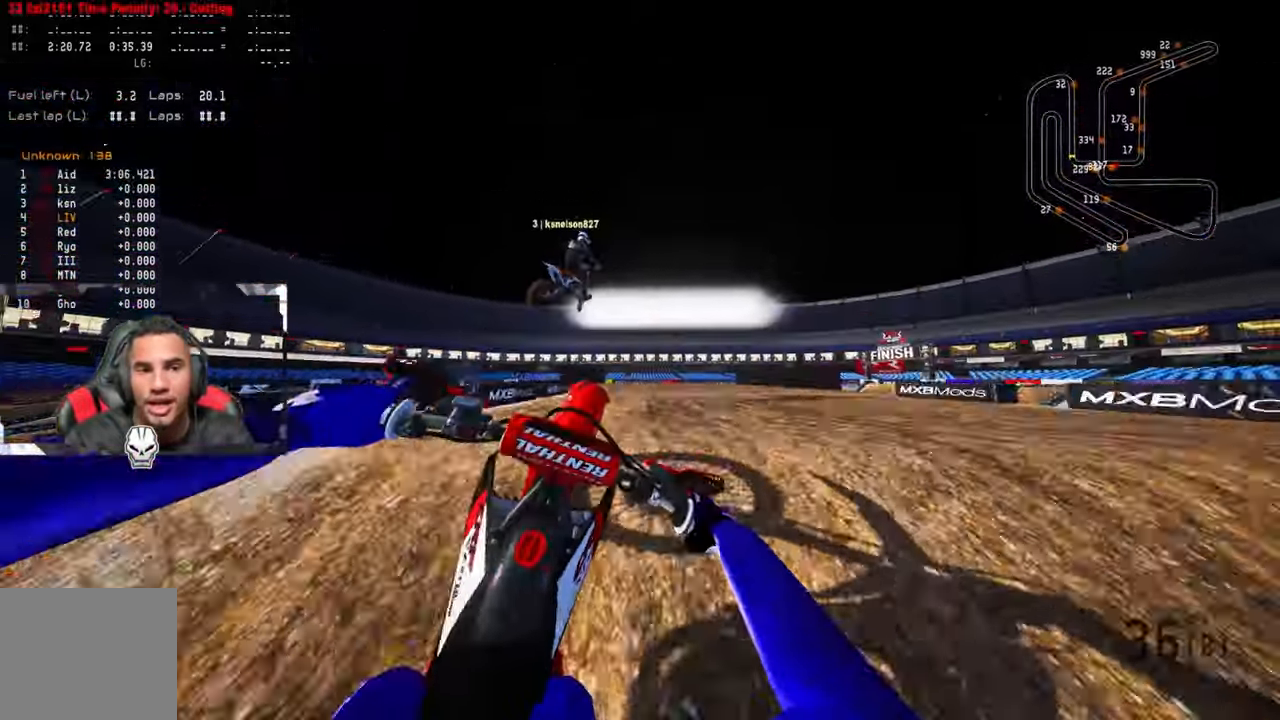
{"buttons": [], "left_stick": "up-left", "right_stick": "center", "events": [[16, "left_stick", "center"], [183, "left_stick", "up-left"]]}
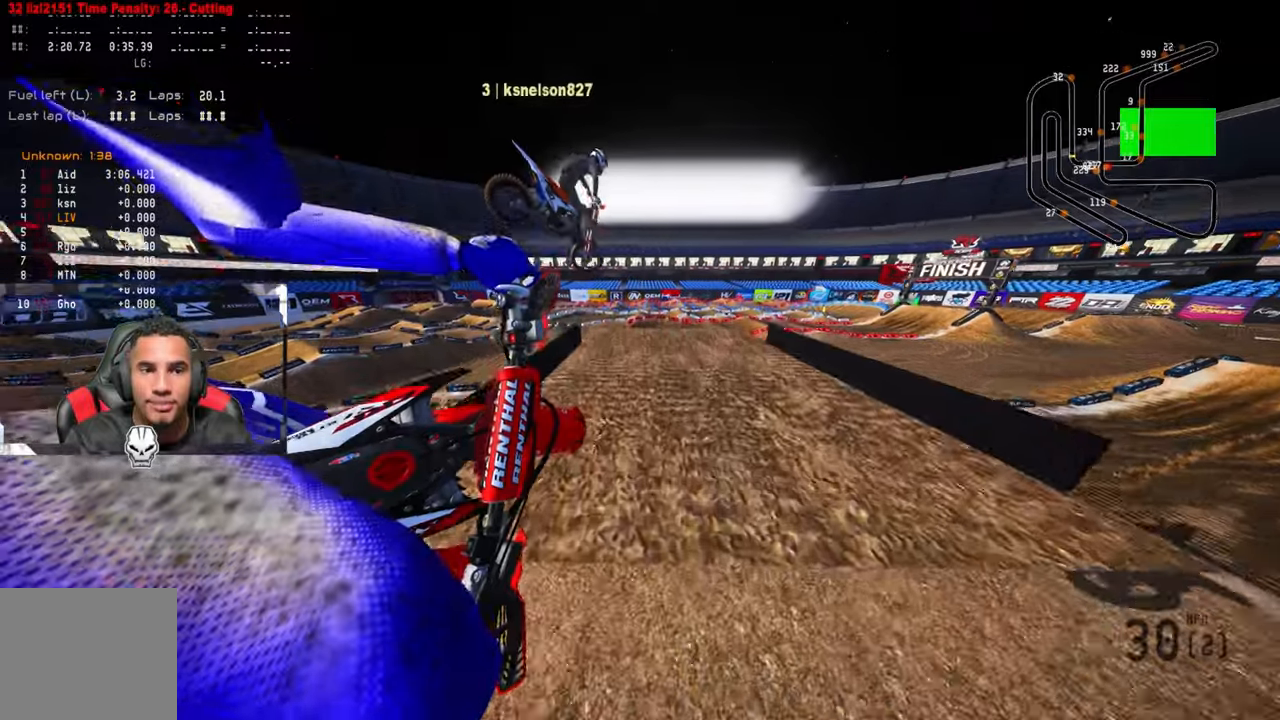
{"buttons": ["R2"], "left_stick": "center", "right_stick": "up", "events": [[17, "R2", "down"], [67, "R3", "down"], [150, "R3", "up"], [183, "left_stick", "center"], [367, "right_stick", "up"]]}
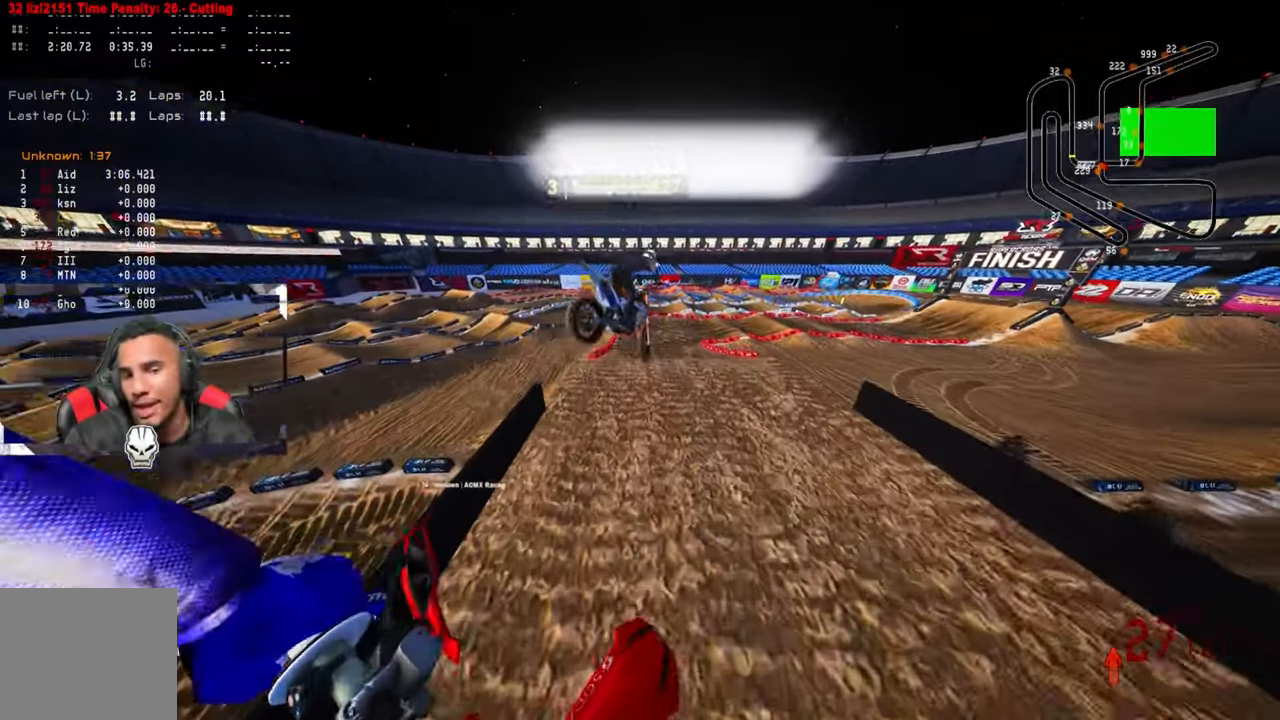
{"buttons": ["R2"], "left_stick": "up-left", "right_stick": "up", "events": [[350, "left_stick", "up-left"]]}
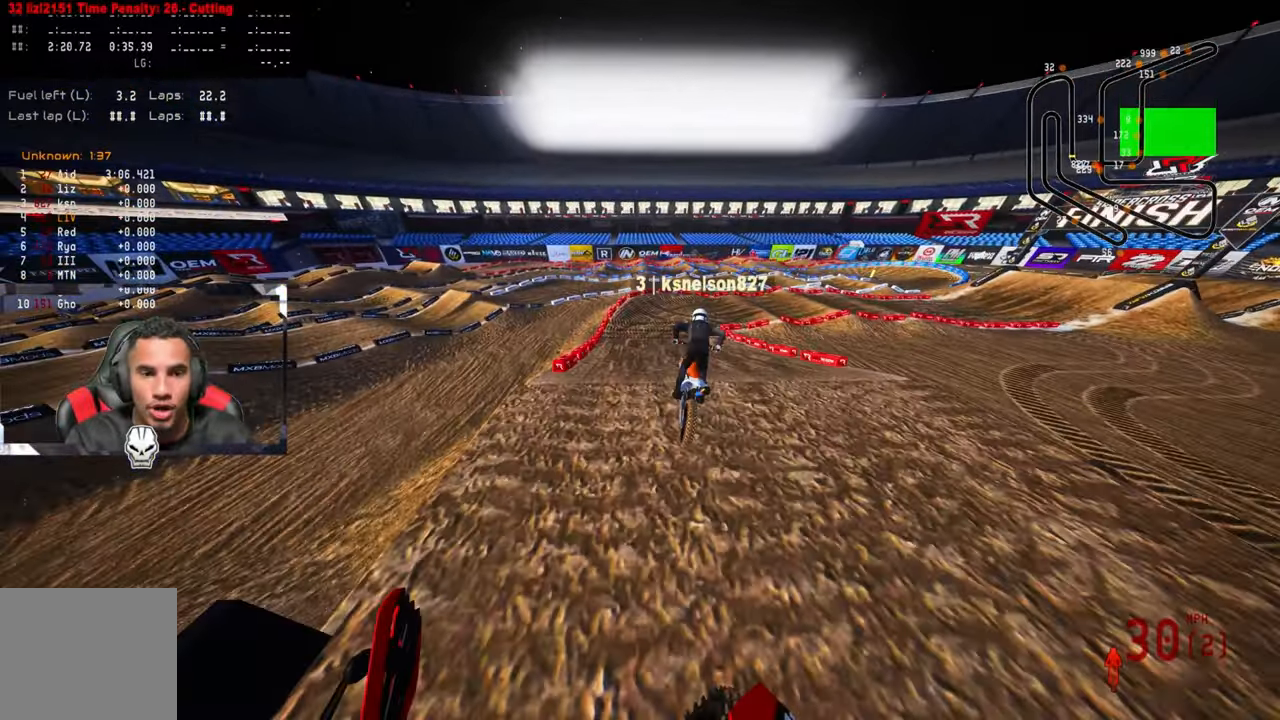
{"buttons": [], "left_stick": "center", "right_stick": "up", "events": [[183, "left_stick", "center"], [233, "right_stick", "center"], [267, "R2", "up"], [500, "right_stick", "up"]]}
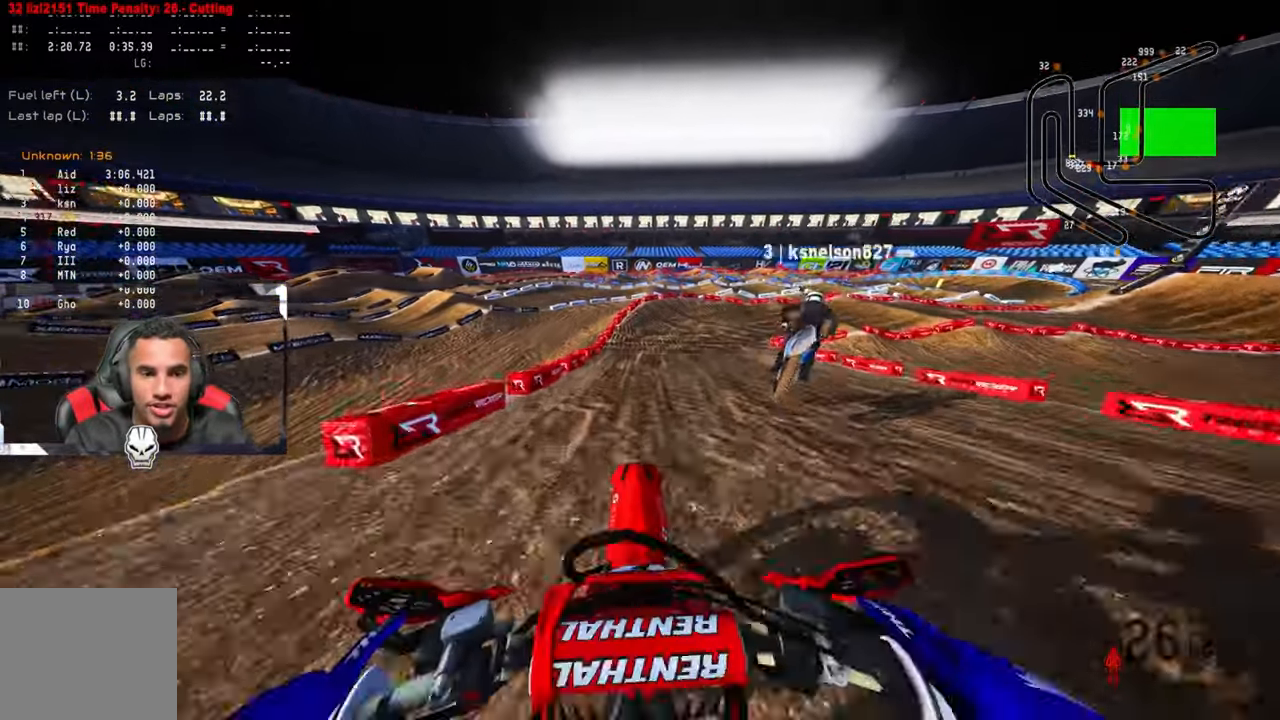
{"buttons": ["R2"], "left_stick": "up-right", "right_stick": "up", "events": [[17, "left_stick", "up-right"], [50, "R2", "down"], [183, "R2", "up"], [367, "R2", "down"]]}
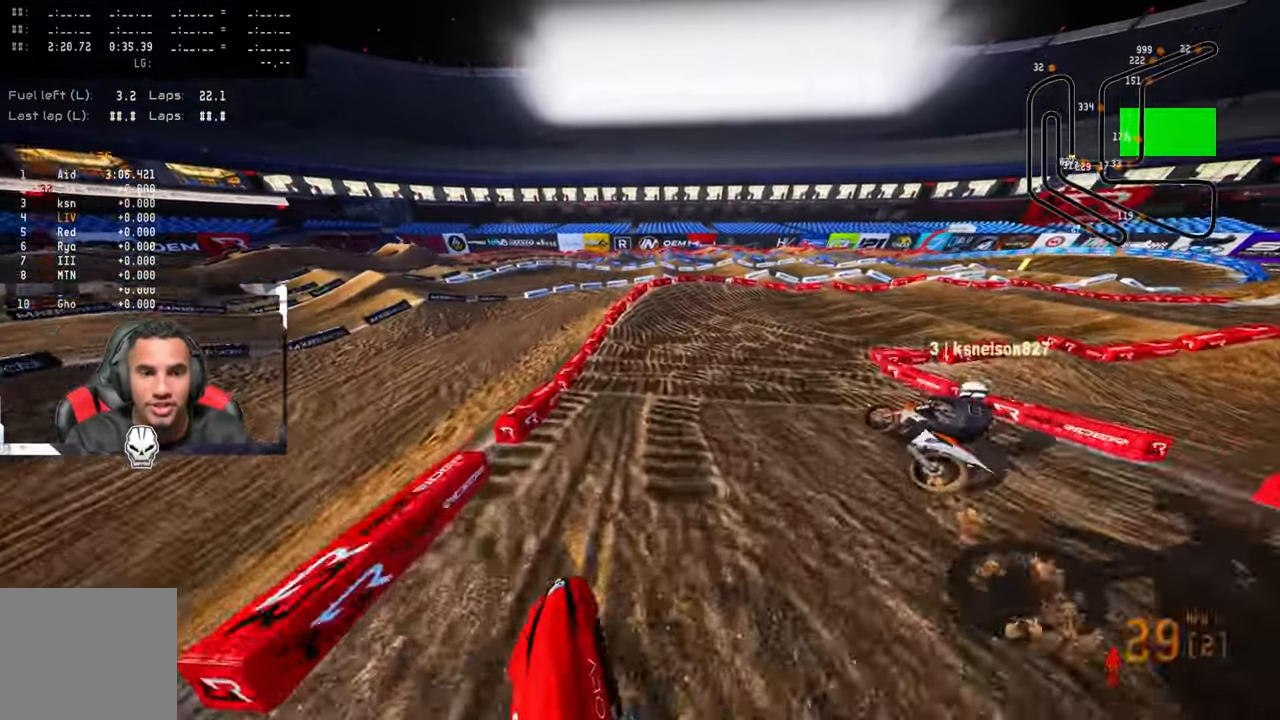
{"buttons": ["L2"], "left_stick": "up-right", "right_stick": "up-left", "events": [[150, "R3", "down"], [250, "R3", "up"], [300, "R2", "up"], [317, "right_stick", "up-left"], [450, "L2", "down"]]}
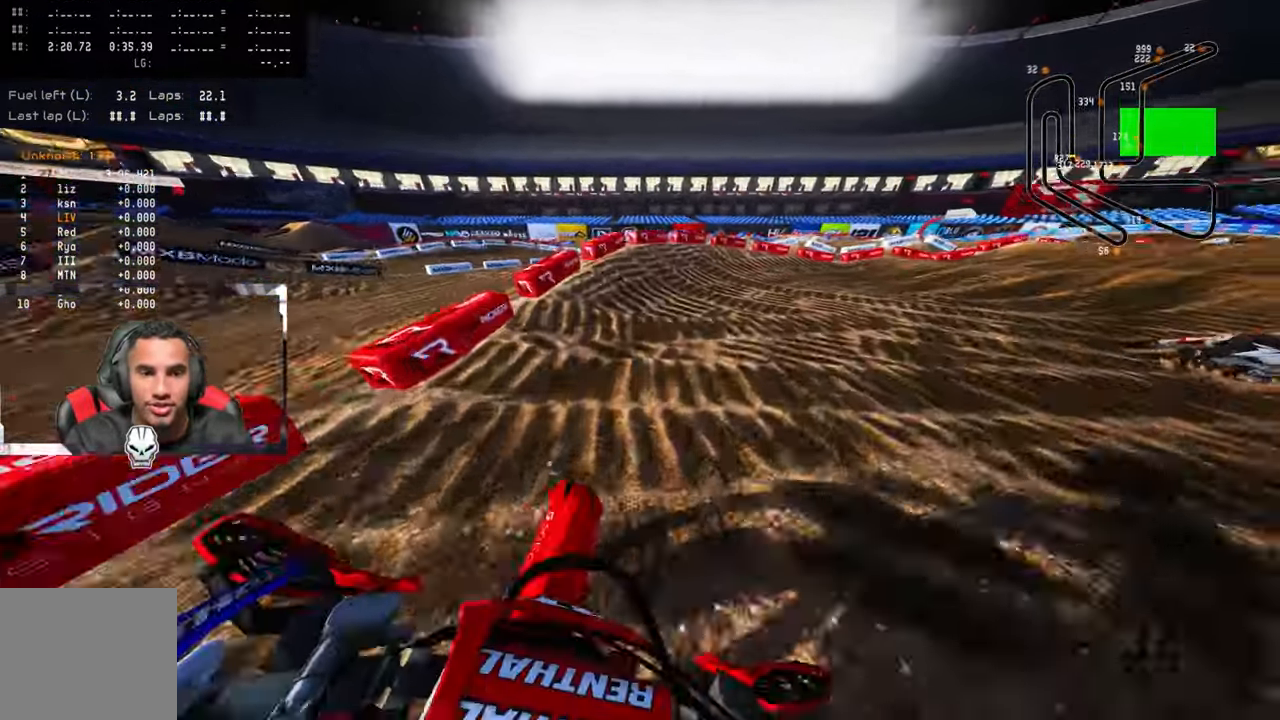
{"buttons": [], "left_stick": "up-right", "right_stick": "up-left", "events": [[50, "L2", "up"], [367, "R2", "down"], [483, "R2", "up"]]}
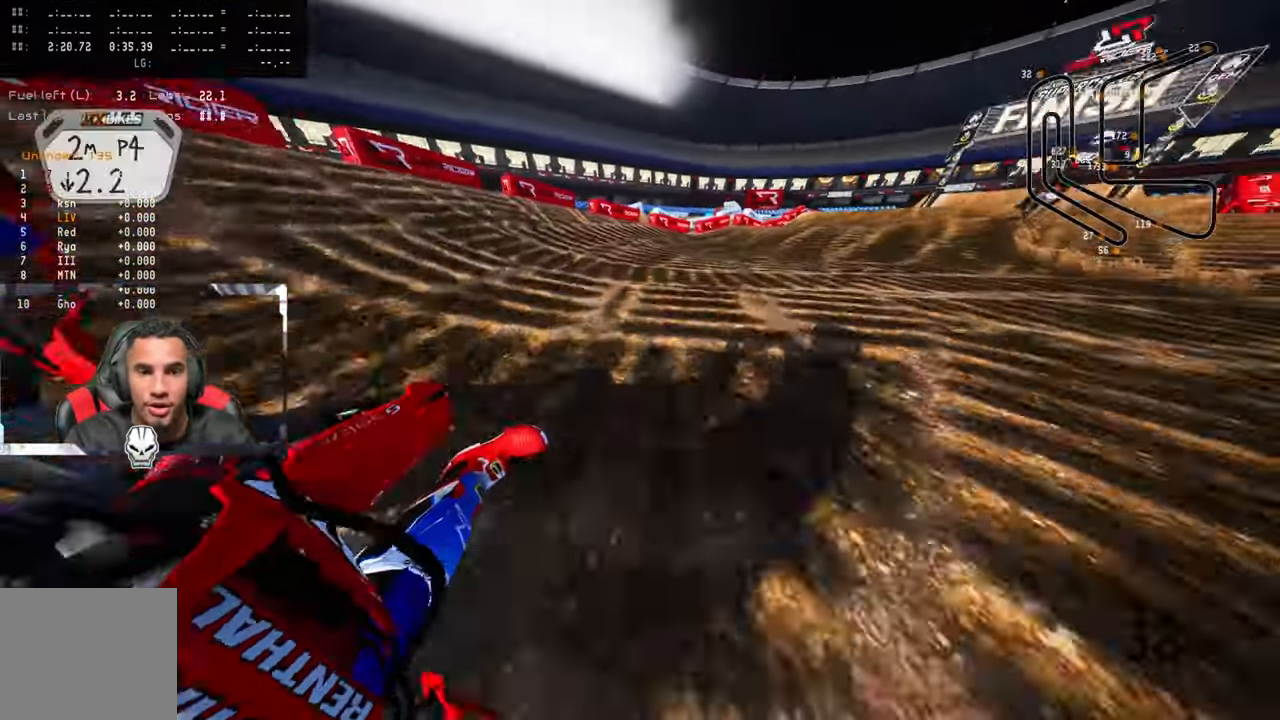
{"buttons": ["R2"], "left_stick": "up-right", "right_stick": "up-left", "events": [[33, "R2", "down"], [283, "R2", "up"], [383, "R2", "down"]]}
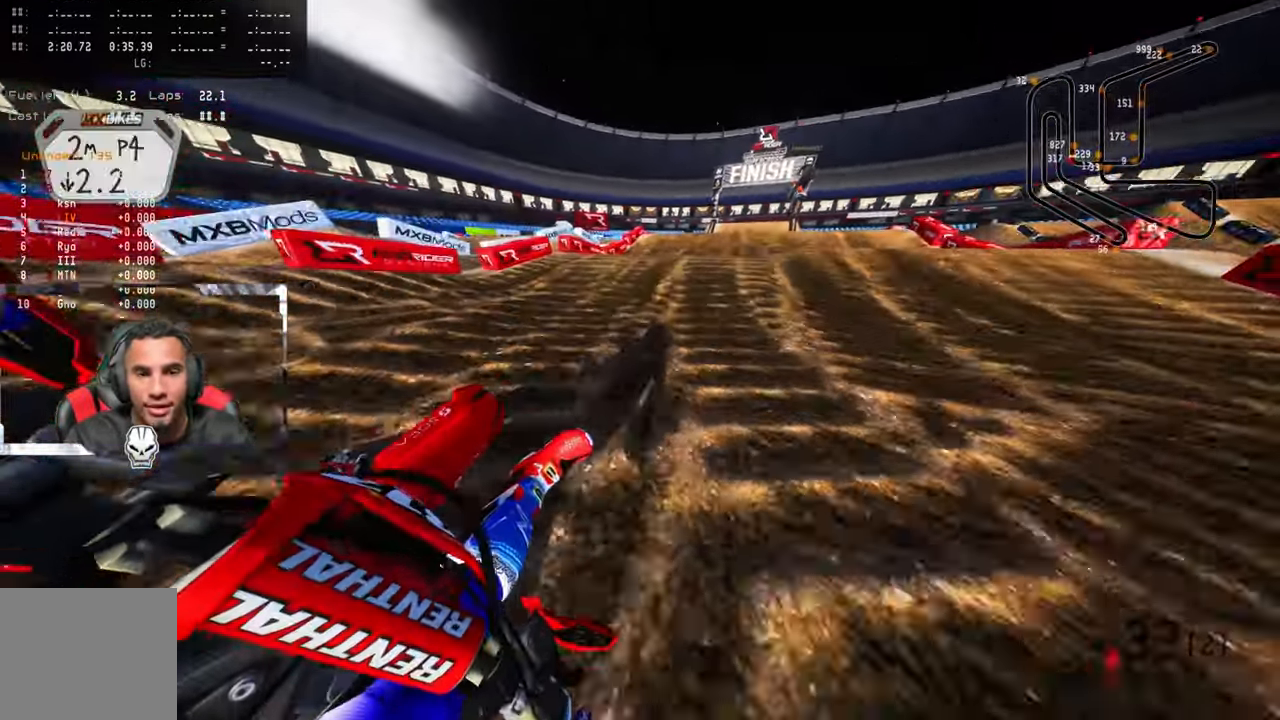
{"buttons": ["R2"], "left_stick": "up", "right_stick": "up", "events": [[17, "R3", "down"], [17, "right_stick", "center"], [117, "R3", "up"], [117, "left_stick", "up"], [117, "right_stick", "left"], [183, "right_stick", "up"]]}
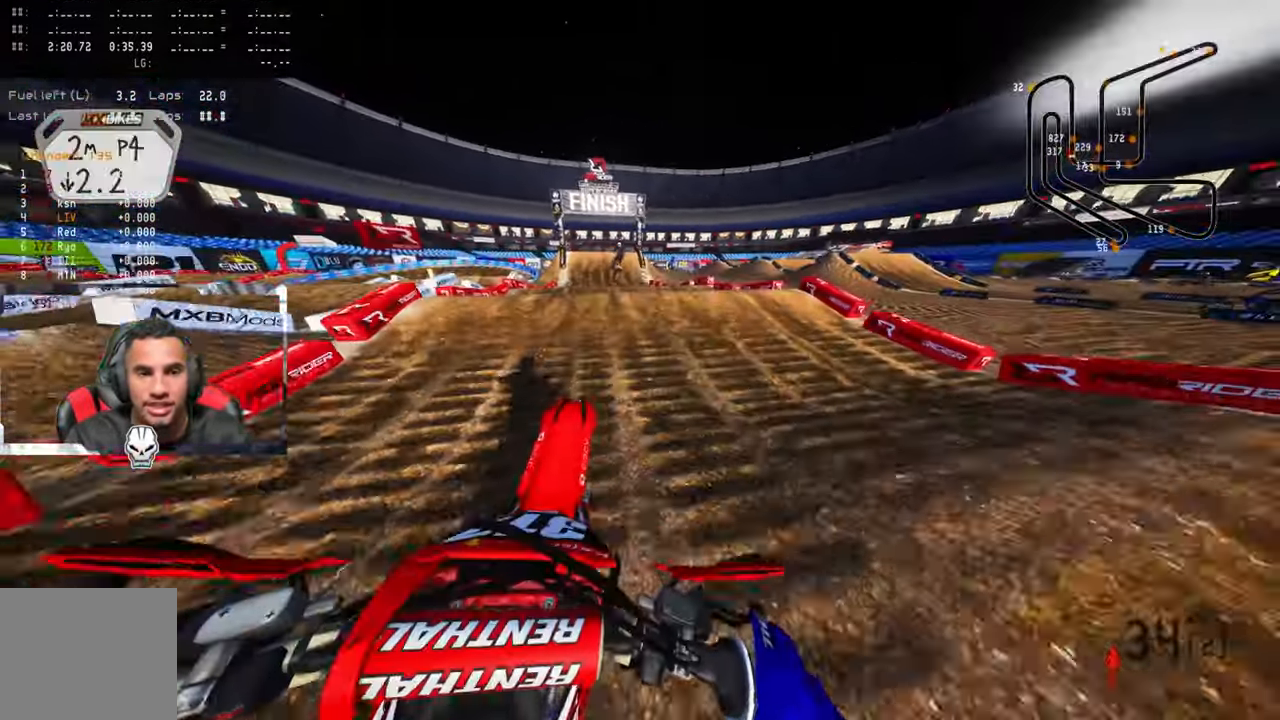
{"buttons": ["R2"], "left_stick": "up-left", "right_stick": "center", "events": [[117, "left_stick", "up-left"], [250, "right_stick", "center"]]}
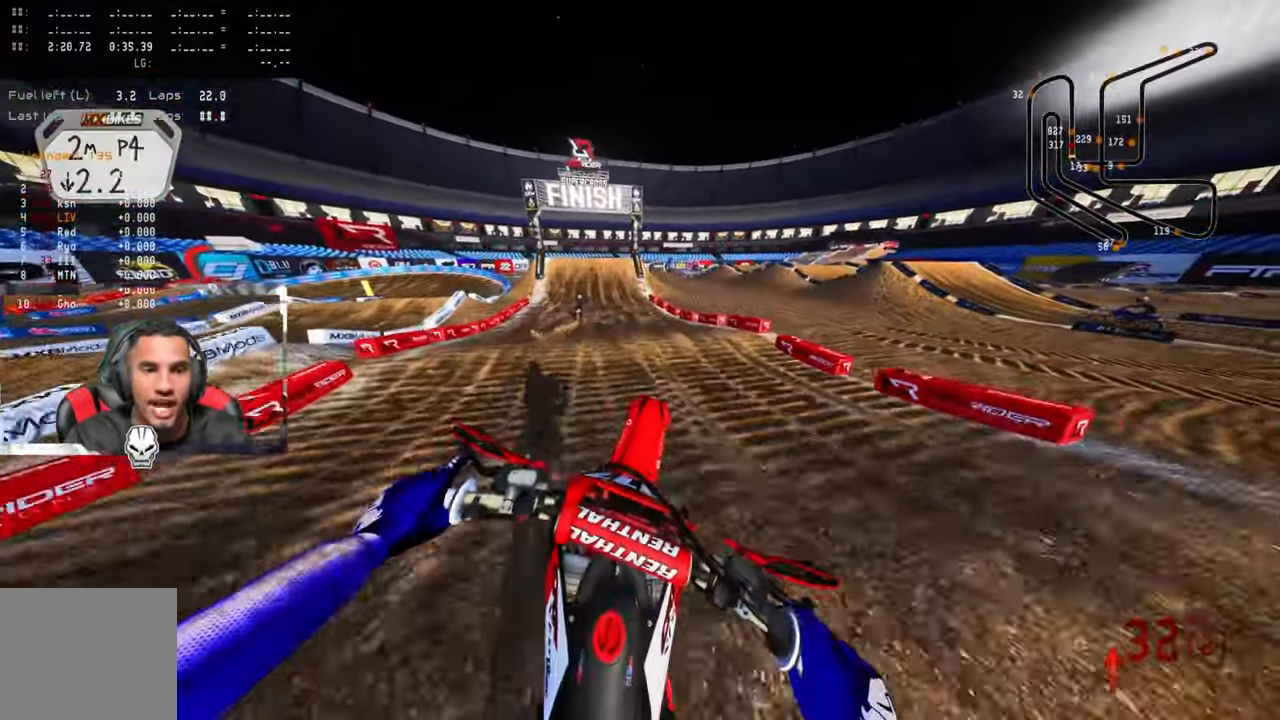
{"buttons": ["R2"], "left_stick": "center", "right_stick": "up", "events": [[300, "R2", "up"], [367, "R2", "down"], [467, "left_stick", "center"], [467, "right_stick", "up"]]}
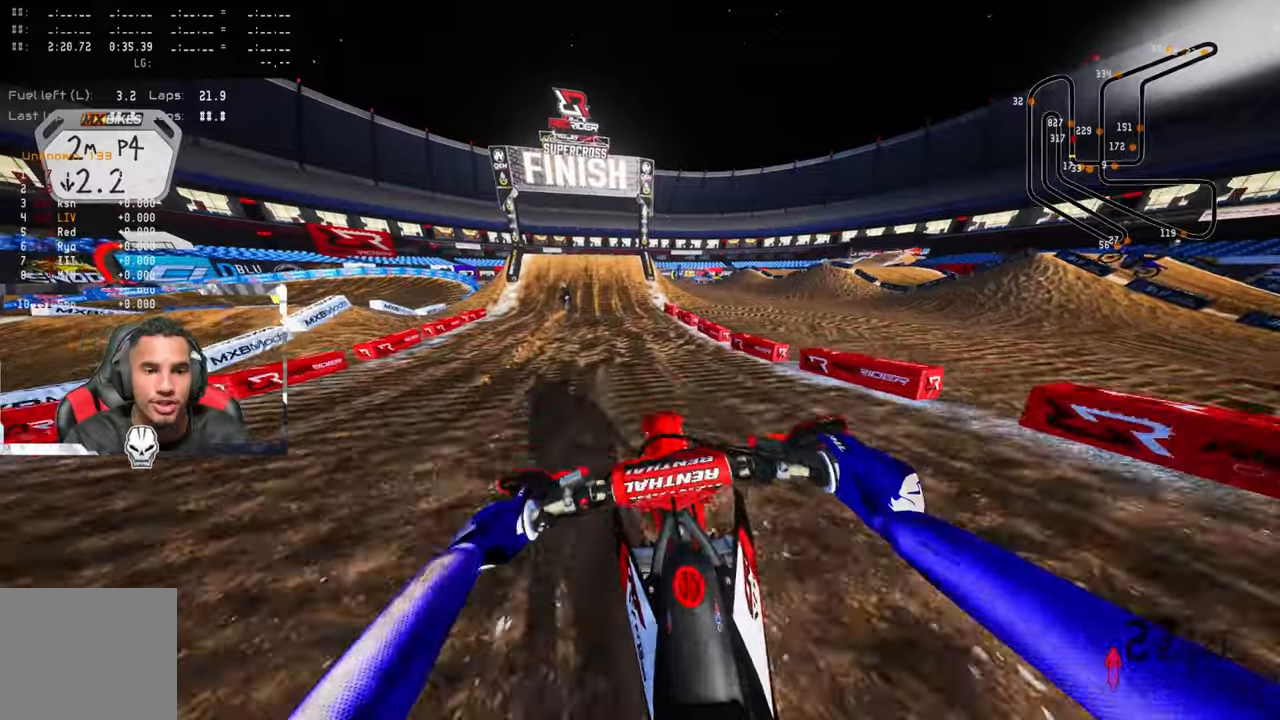
{"buttons": ["R2"], "left_stick": "center", "right_stick": "up", "events": []}
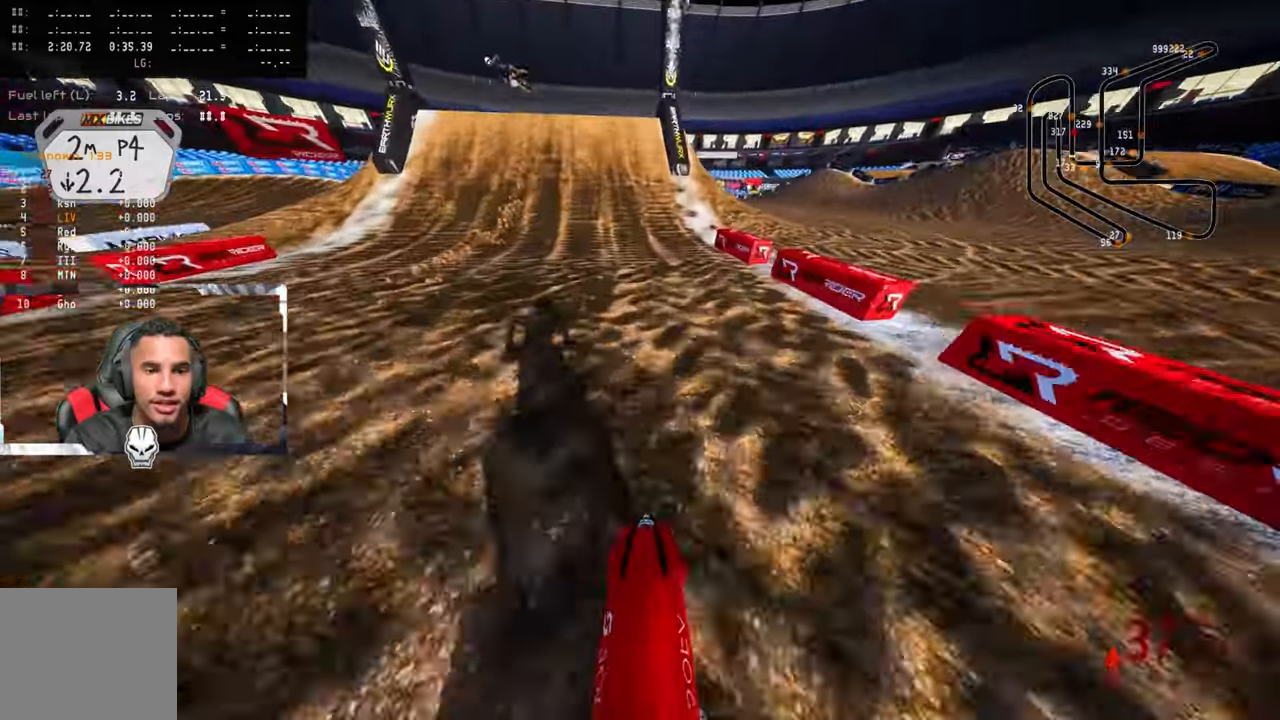
{"buttons": ["R2"], "left_stick": "up-left", "right_stick": "center", "events": [[100, "right_stick", "center"], [250, "right_stick", "down"], [467, "left_stick", "up-left"], [500, "right_stick", "center"]]}
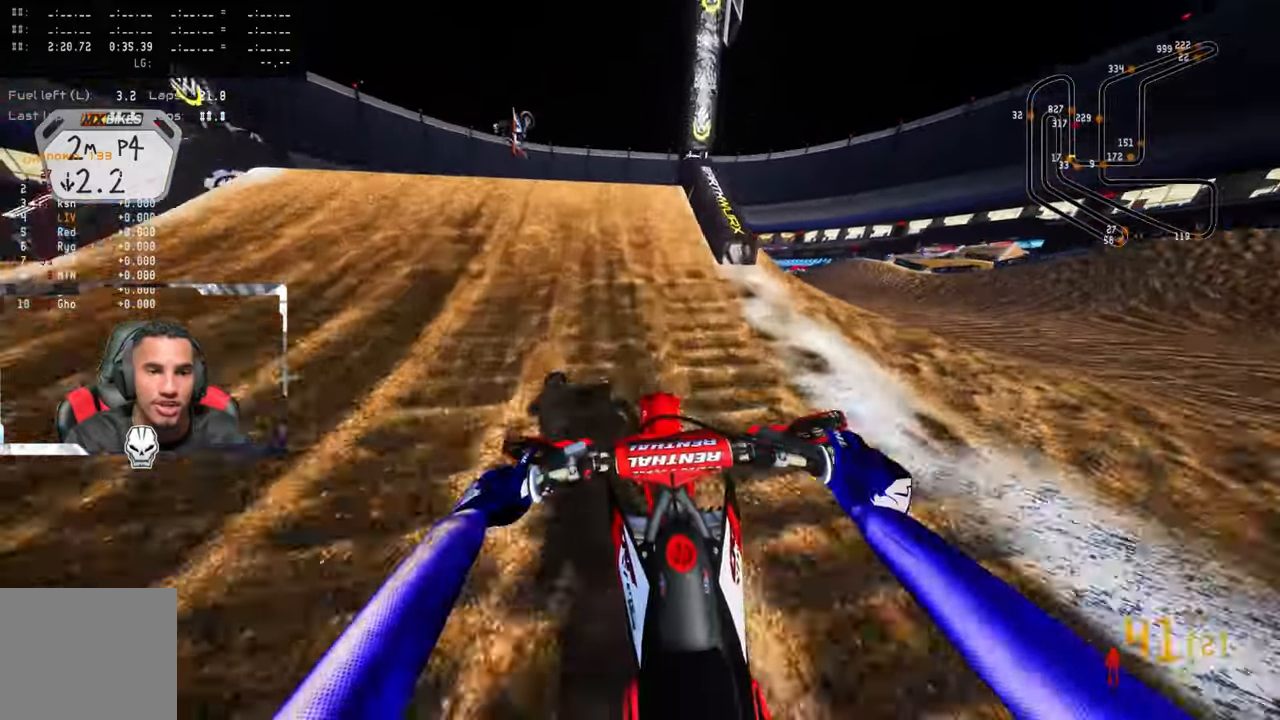
{"buttons": ["R2"], "left_stick": "up-left", "right_stick": "up", "events": [[200, "right_stick", "up"], [234, "R3", "down"], [350, "R3", "up"]]}
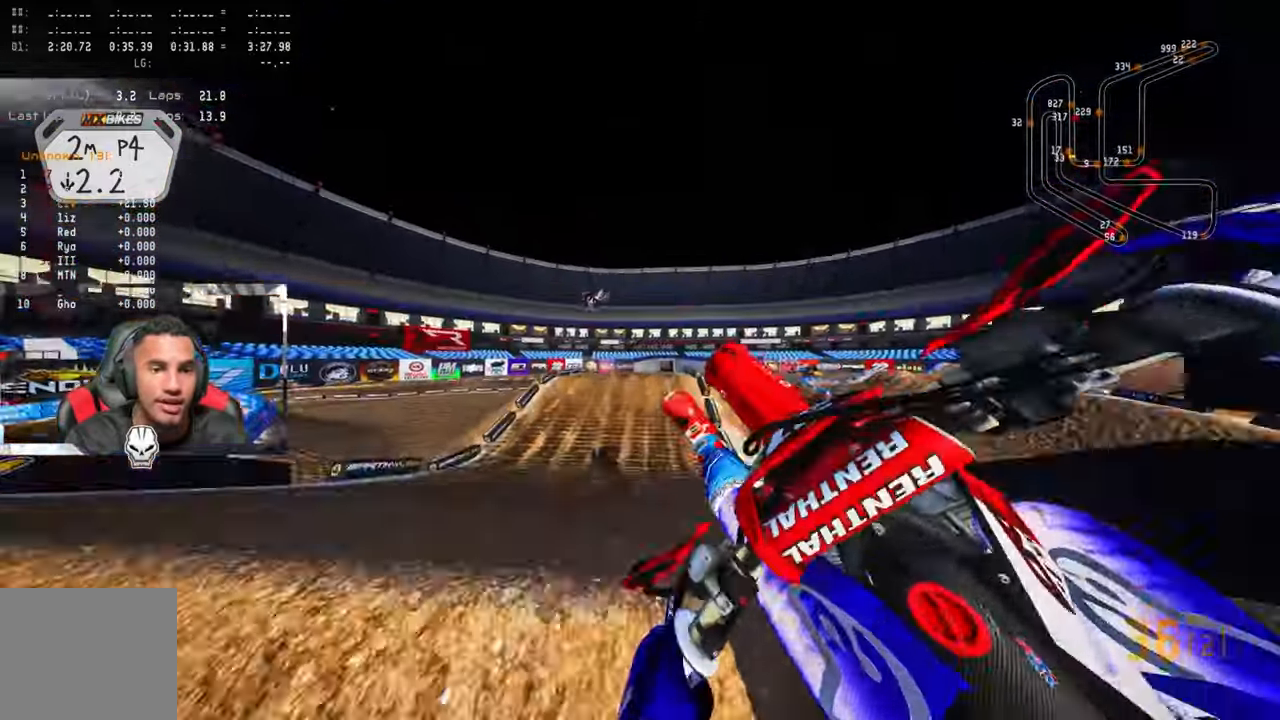
{"buttons": ["R2", "R3"], "left_stick": "up", "right_stick": "center", "events": [[284, "left_stick", "up"], [500, "R3", "down"], [500, "right_stick", "center"]]}
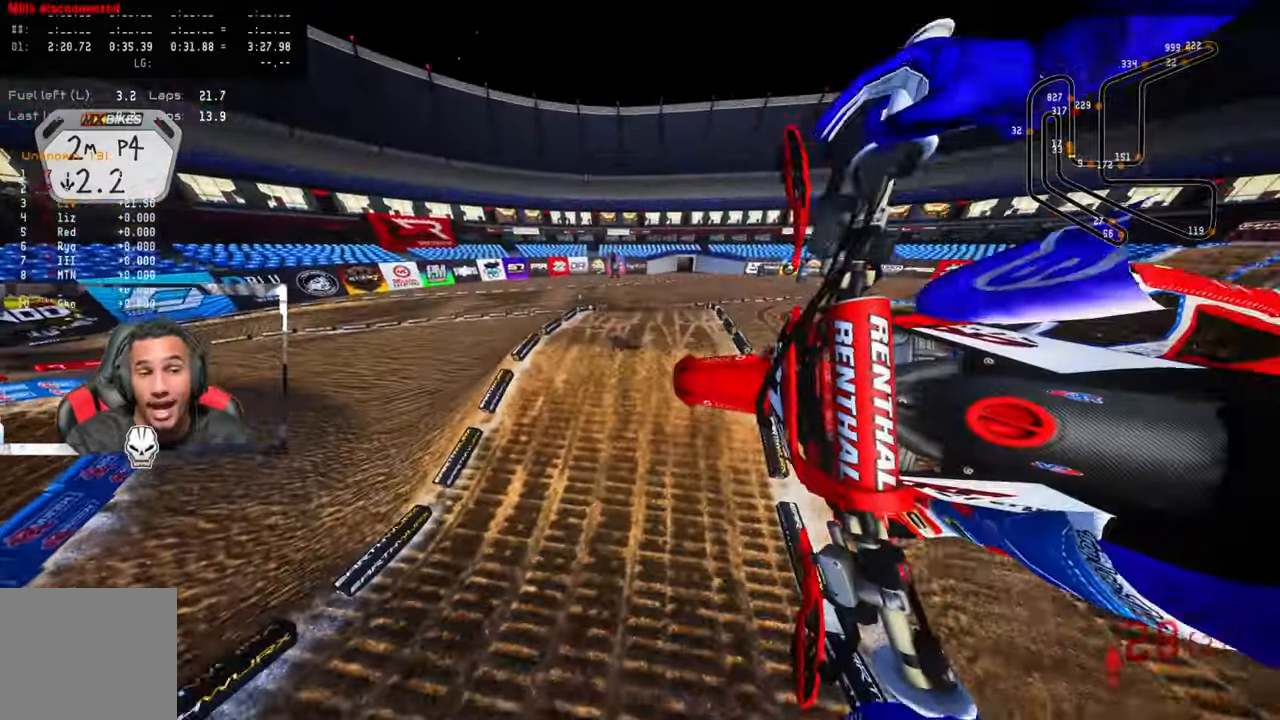
{"buttons": ["R2"], "left_stick": "up-right", "right_stick": "up", "events": [[100, "R3", "up"], [100, "right_stick", "up"], [500, "left_stick", "up-right"]]}
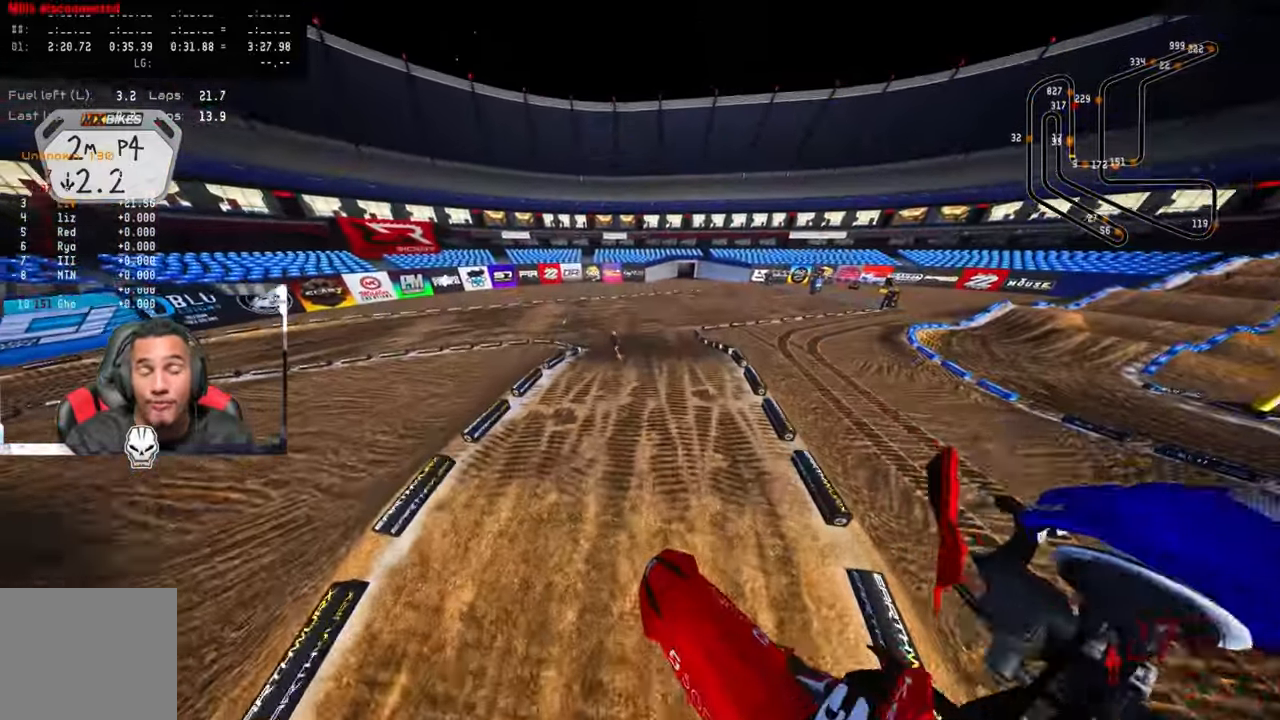
{"buttons": [], "left_stick": "up-right", "right_stick": "up", "events": [[450, "R2", "up"]]}
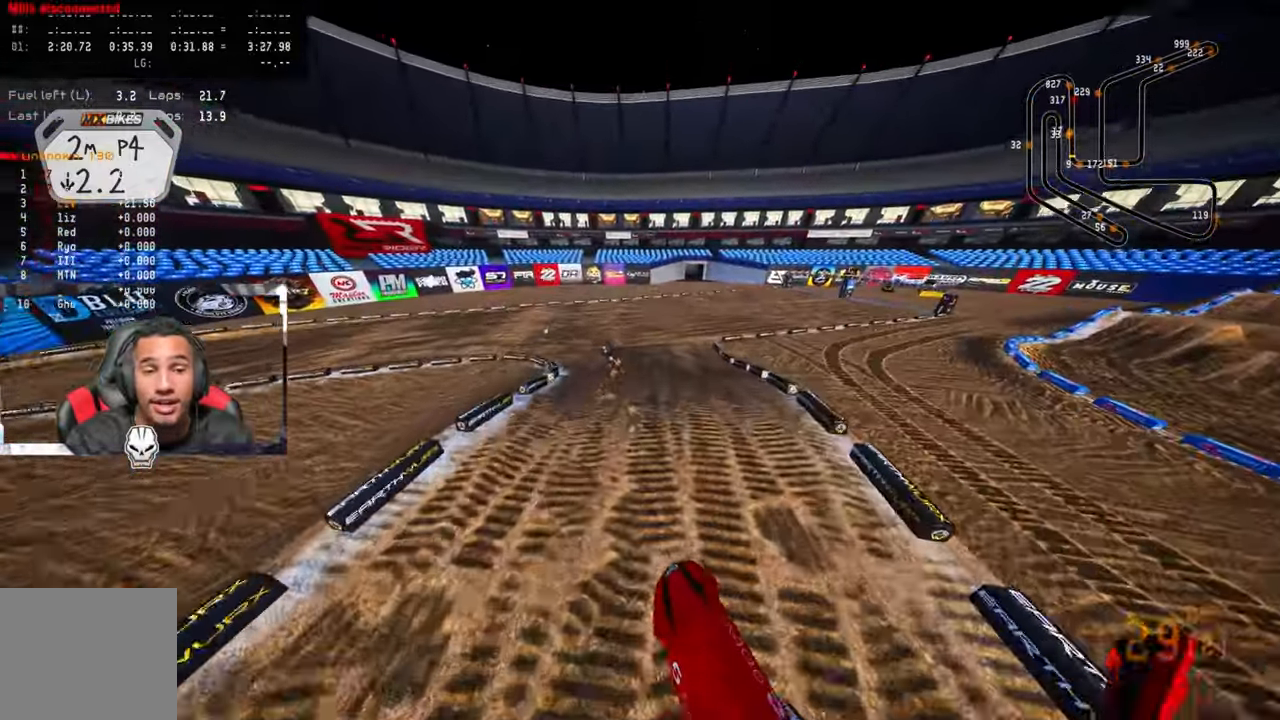
{"buttons": [], "left_stick": "up", "right_stick": "up", "events": [[17, "right_stick", "center"], [150, "right_stick", "up"], [184, "R2", "down"], [317, "R2", "up"], [367, "left_stick", "up"], [400, "R2", "down"], [484, "R2", "up"]]}
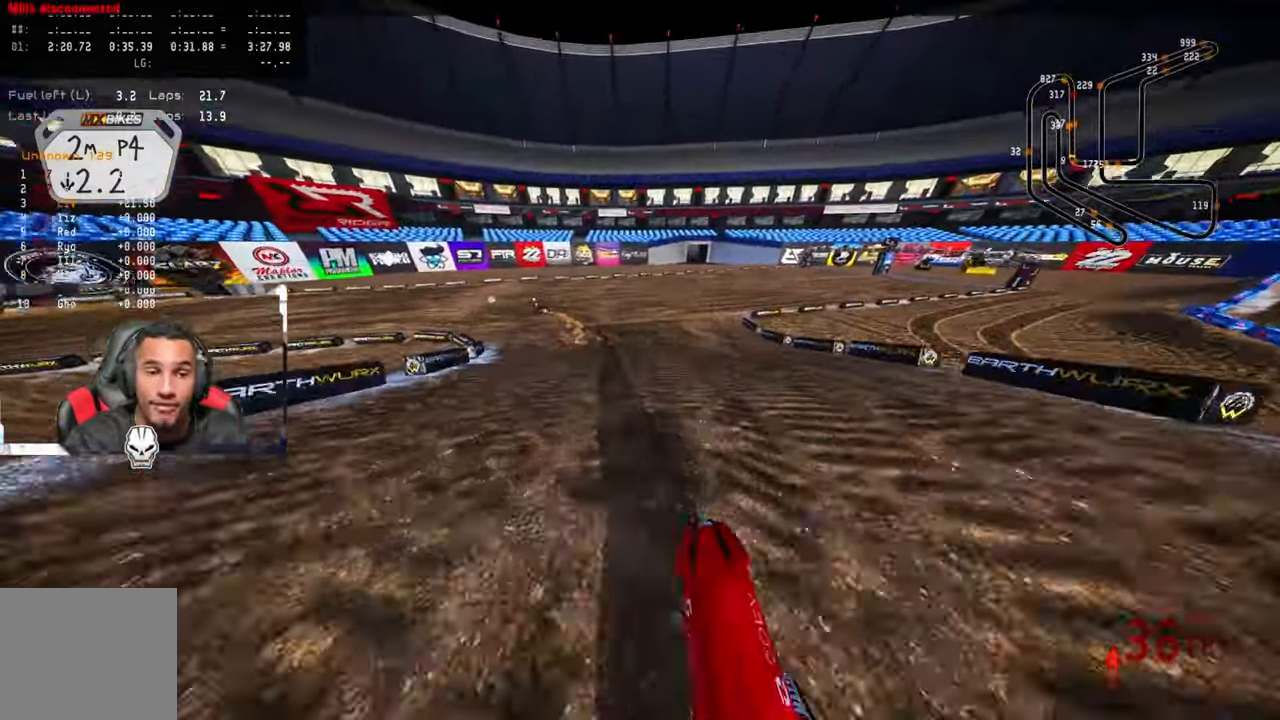
{"buttons": [], "left_stick": "up", "right_stick": "up", "events": [[267, "R2", "down"], [384, "R2", "up"]]}
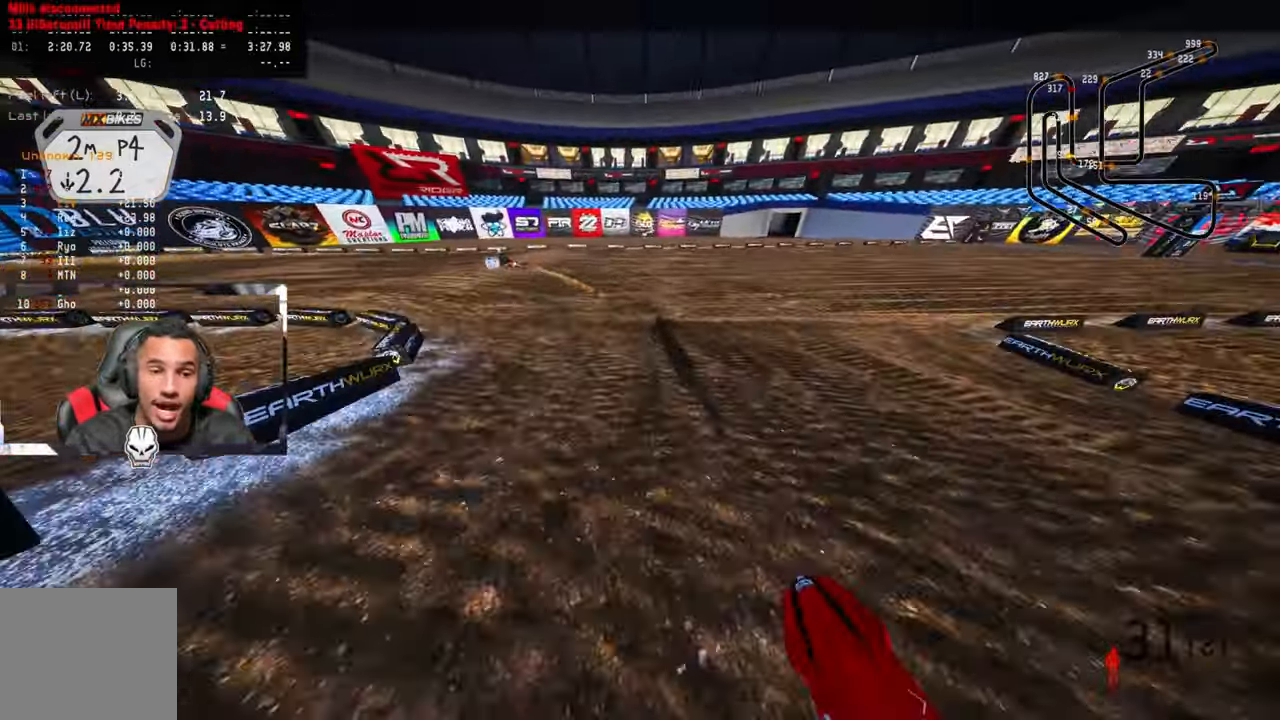
{"buttons": [], "left_stick": "up-left", "right_stick": "up", "events": [[84, "R2", "down"], [167, "R3", "down"], [234, "R3", "up"], [467, "R2", "up"], [500, "left_stick", "up-left"]]}
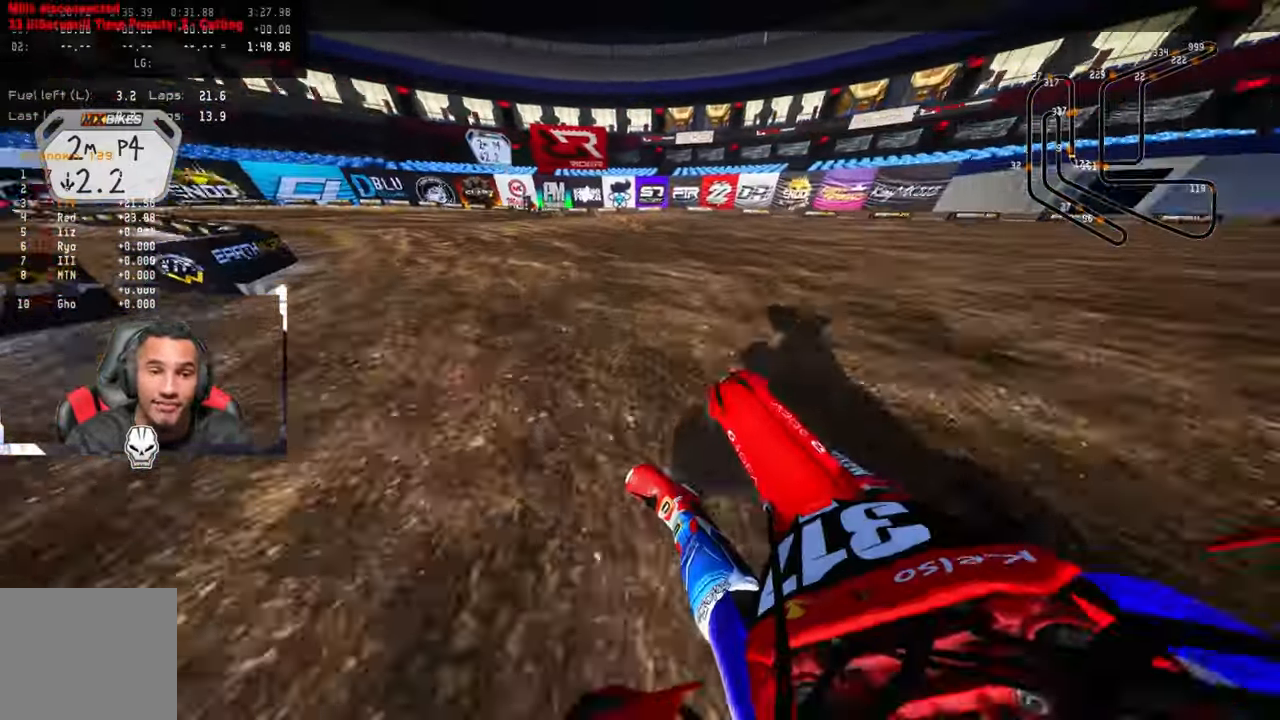
{"buttons": [], "left_stick": "up-left", "right_stick": "center", "events": [[50, "R2", "down"], [367, "R2", "up"], [467, "right_stick", "center"]]}
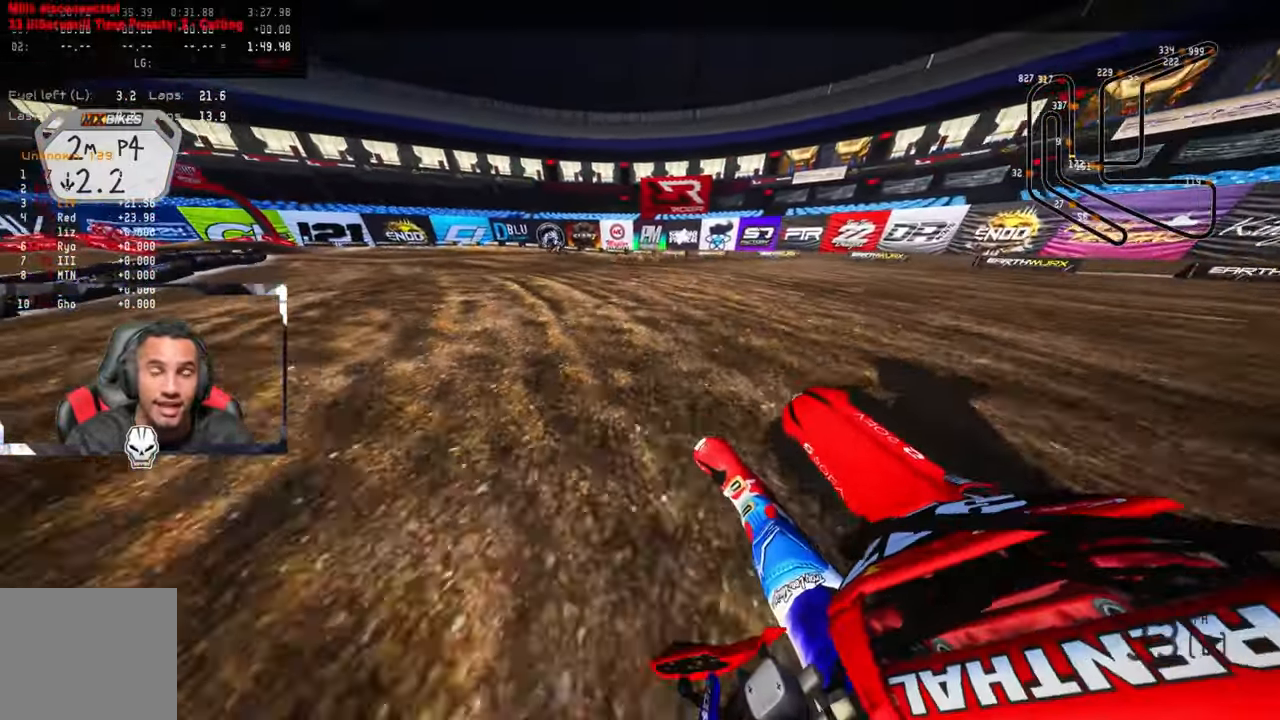
{"buttons": ["R2"], "left_stick": "up-left", "right_stick": "up-right", "events": [[83, "R2", "down"], [83, "right_stick", "up-right"]]}